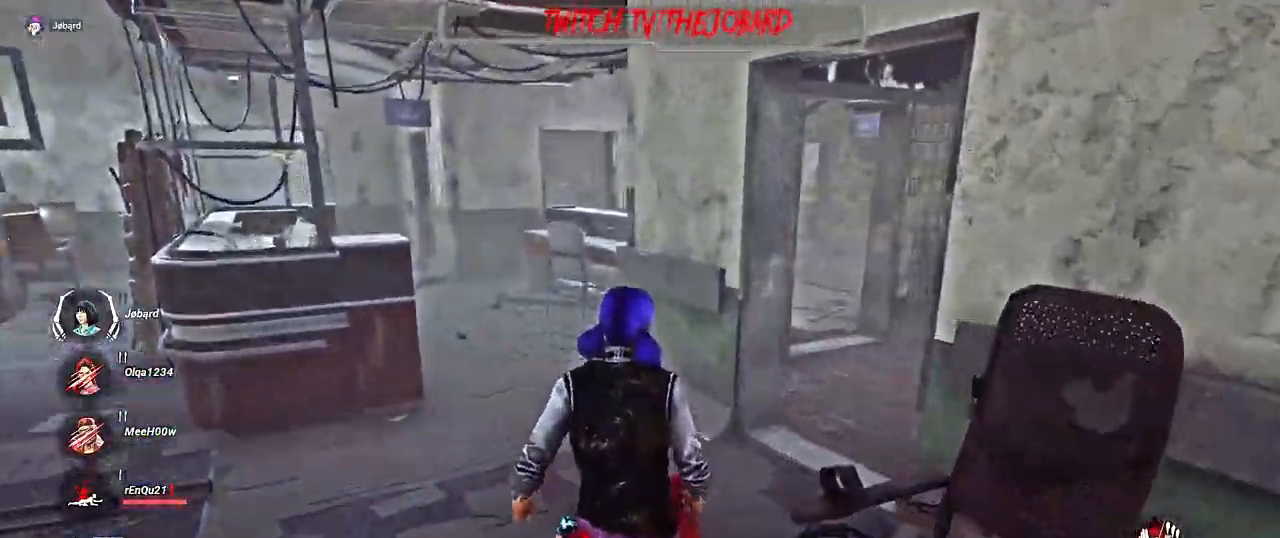
Gameplay with keyboard and mouse; each line is a JSON object with the keys and mouse buttons held at the frame after it. "events" lists presses ("down") and releases ("up") of "a", "ctrl", "d", "e", "f", "q", "r", "s", "shift", "space", "tab", "z", "mouse_left", "mouse_wheel", "mouse_right", "mouse_mb4" and "mouse_mb5" between this image and that frame as [ms after this image, input, new state], when the widget could be followed in between. "mouse_left", "mouse_wheel", "mouse_right", "mouse_mb4", "mouse_mb5" = the "left", "wheel", "right", "mb4", "mb5" buttons of the "mouse" list. No other keys are recorded. "wheel" means that the mouse wheel is clicked or scrolled. Mouse movement is not recorded.
{"keys": ["shift", "z"], "mouse": [], "events": [[300, "d", "down"], [450, "d", "up"]]}
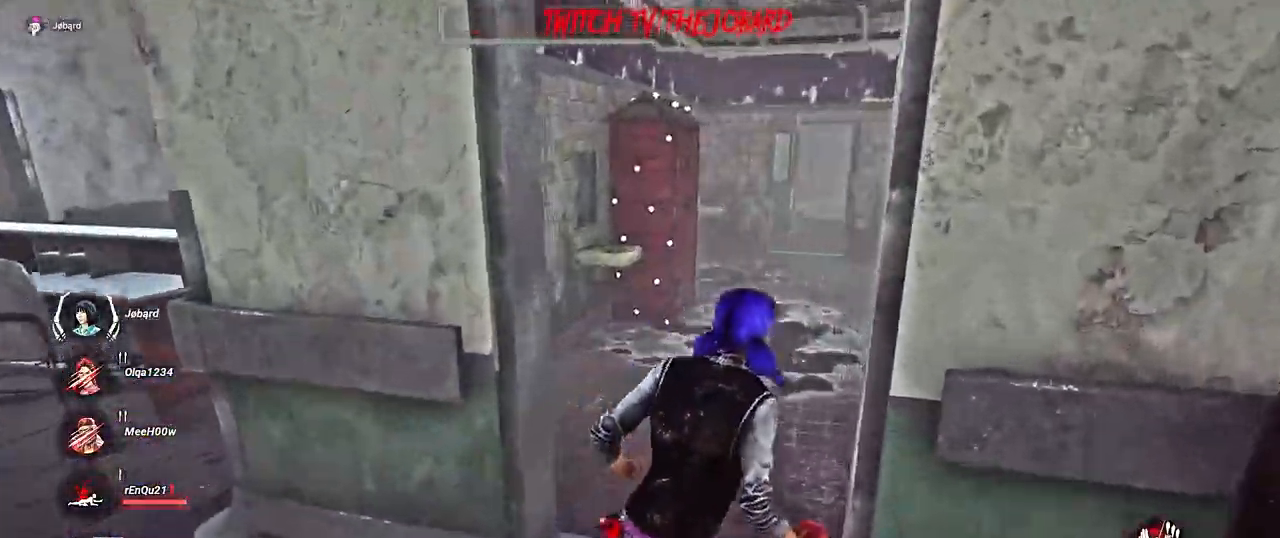
{"keys": ["q", "shift", "z"], "mouse": [], "events": [[284, "q", "down"]]}
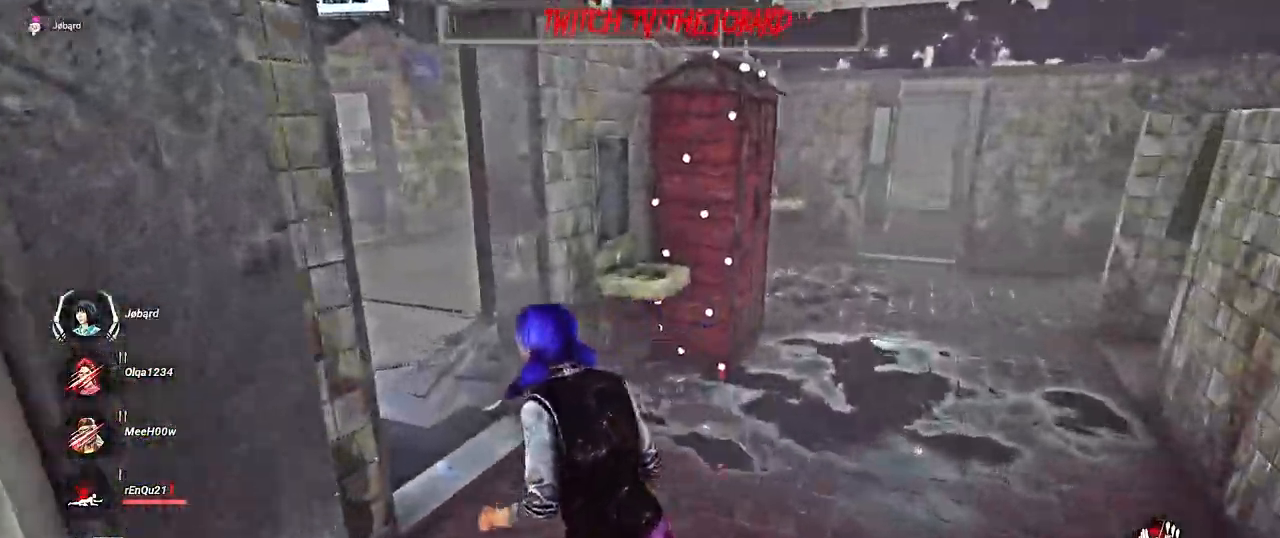
{"keys": ["q", "shift", "z"], "mouse": [], "events": [[117, "q", "up"], [400, "q", "down"]]}
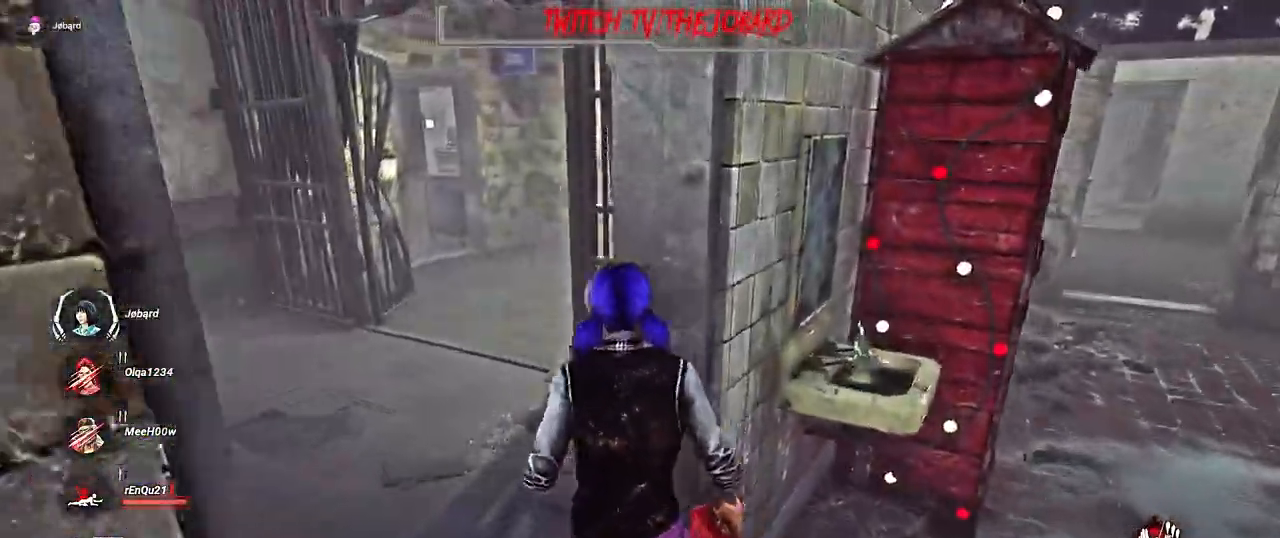
{"keys": ["q", "shift", "z"], "mouse": [], "events": [[67, "q", "up"], [400, "q", "down"]]}
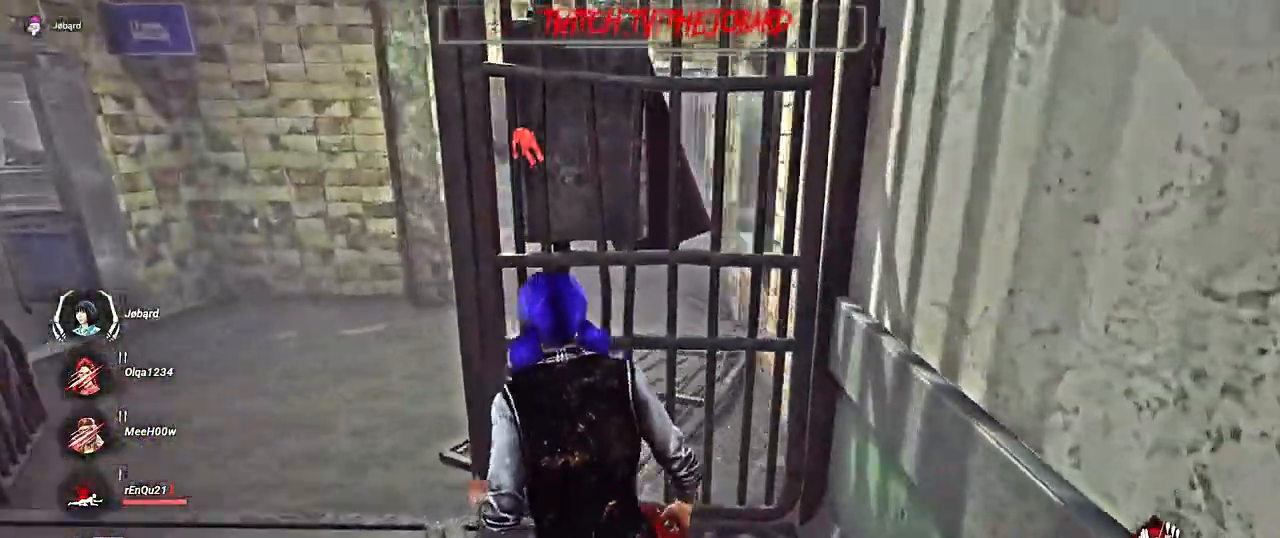
{"keys": ["q", "shift", "z"], "mouse": [], "events": []}
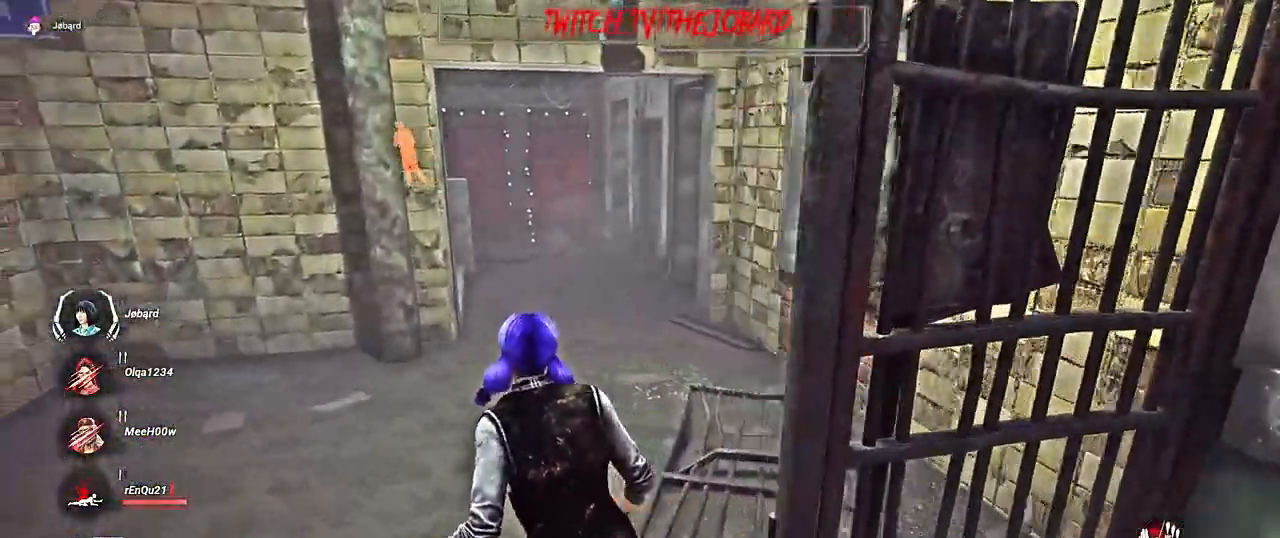
{"keys": ["z"], "mouse": [], "events": [[267, "shift", "up"], [300, "q", "up"], [300, "z", "up"], [450, "z", "down"]]}
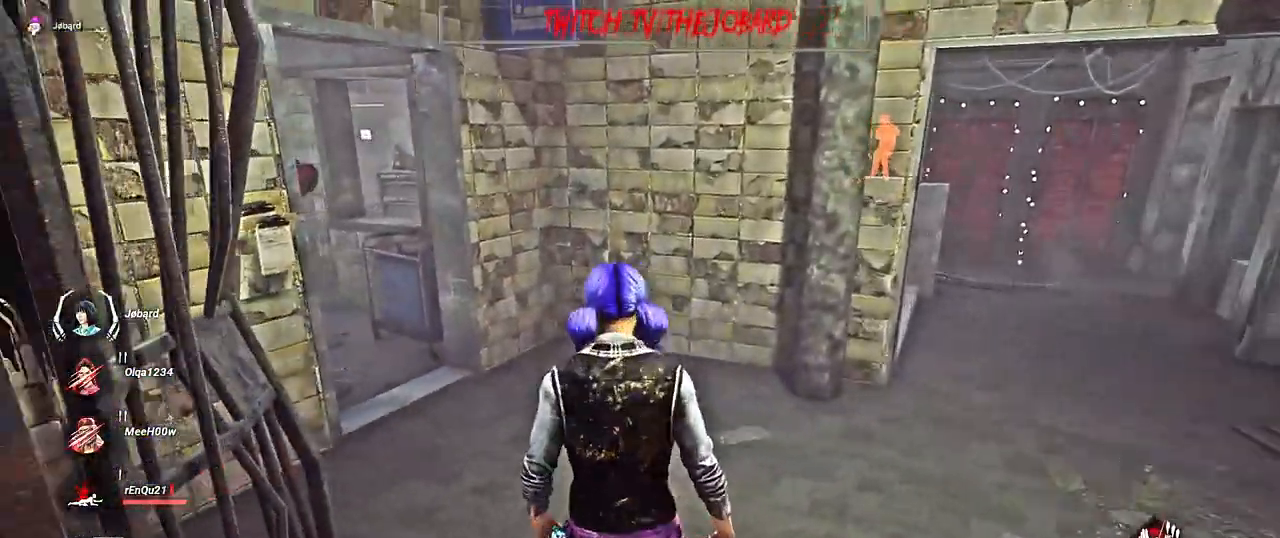
{"keys": ["q", "z"], "mouse": [], "events": [[334, "q", "down"]]}
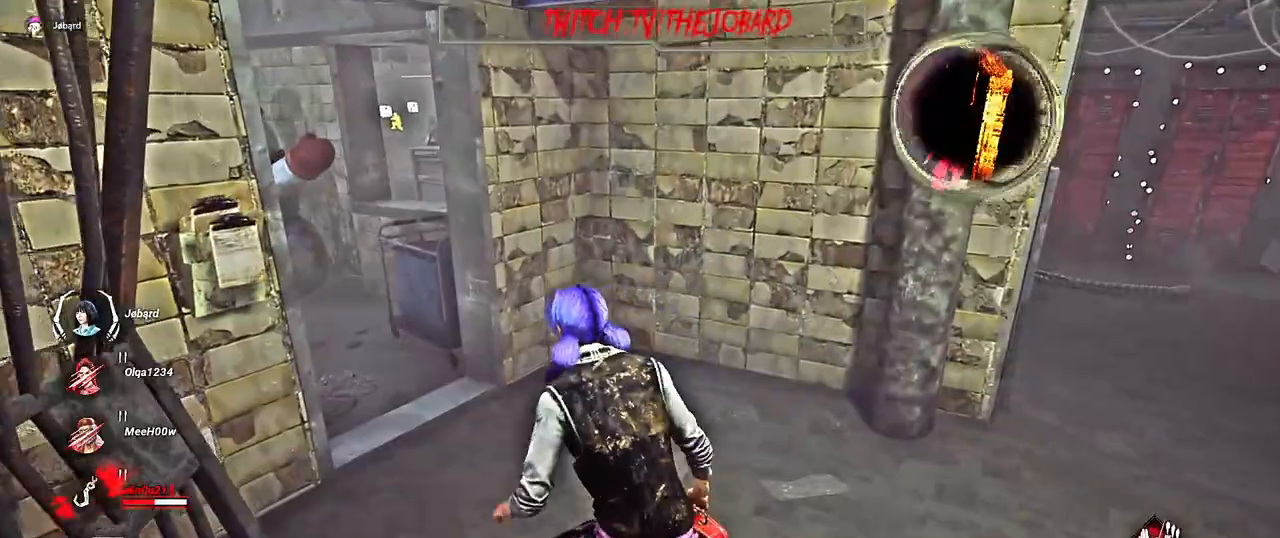
{"keys": ["q", "z"], "mouse": [], "events": []}
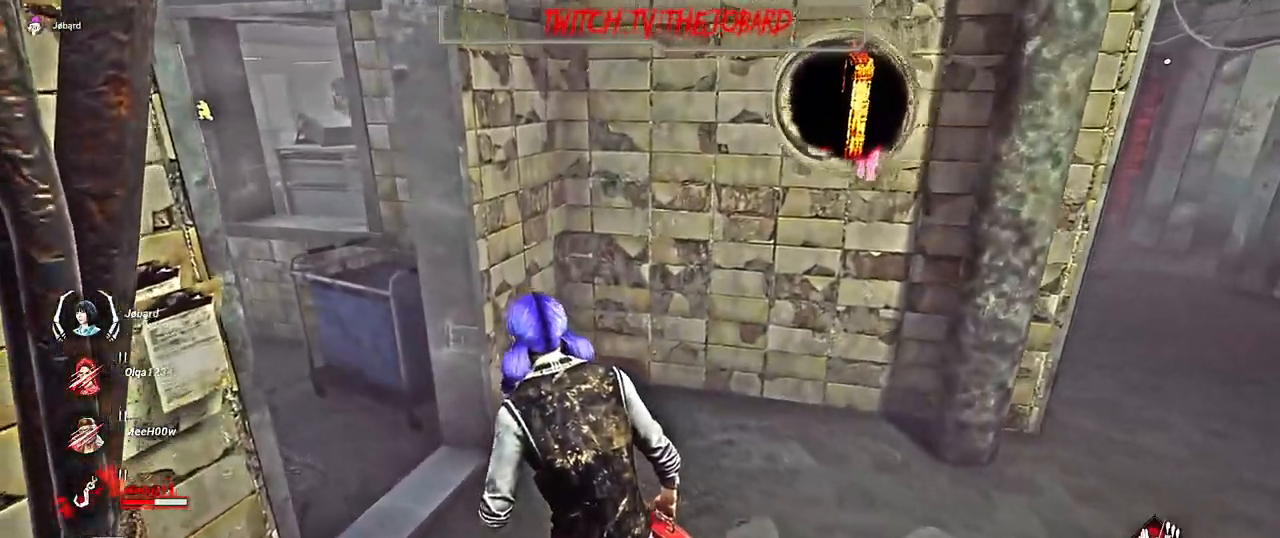
{"keys": ["q", "z"], "mouse": [], "events": []}
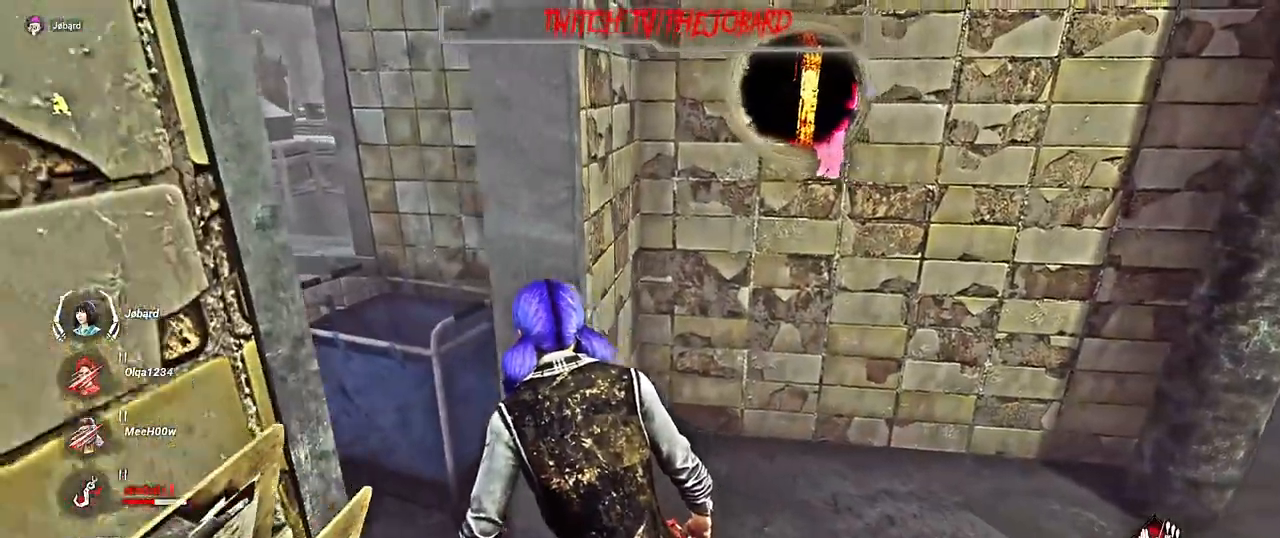
{"keys": ["q"], "mouse": [], "events": [[50, "z", "up"]]}
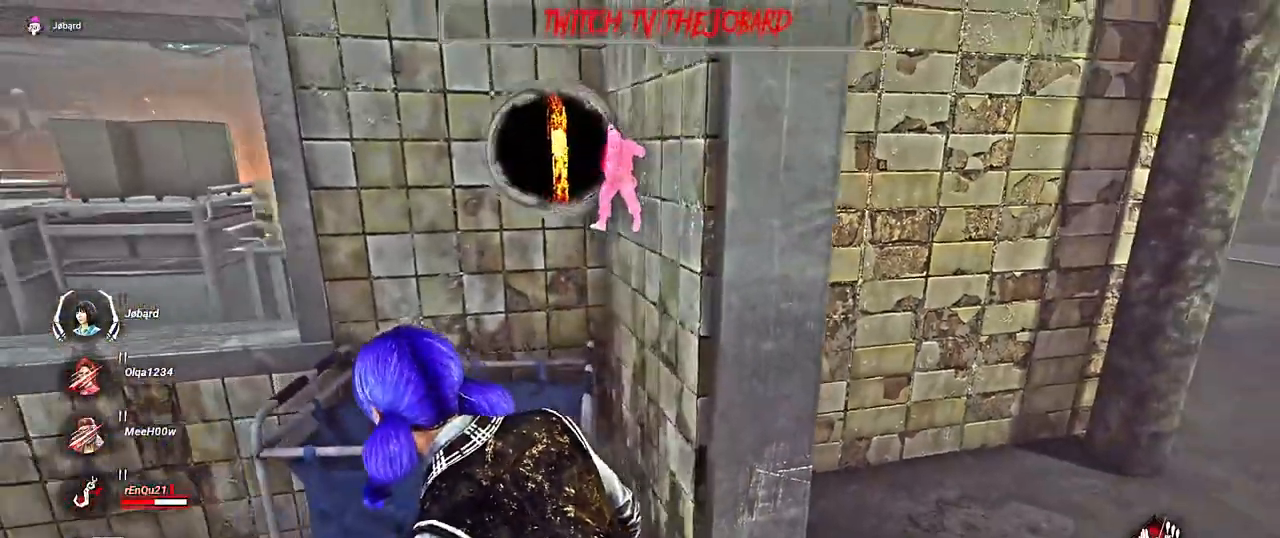
{"keys": ["ctrl", "q", "z"], "mouse": [], "events": [[167, "z", "down"], [417, "ctrl", "down"]]}
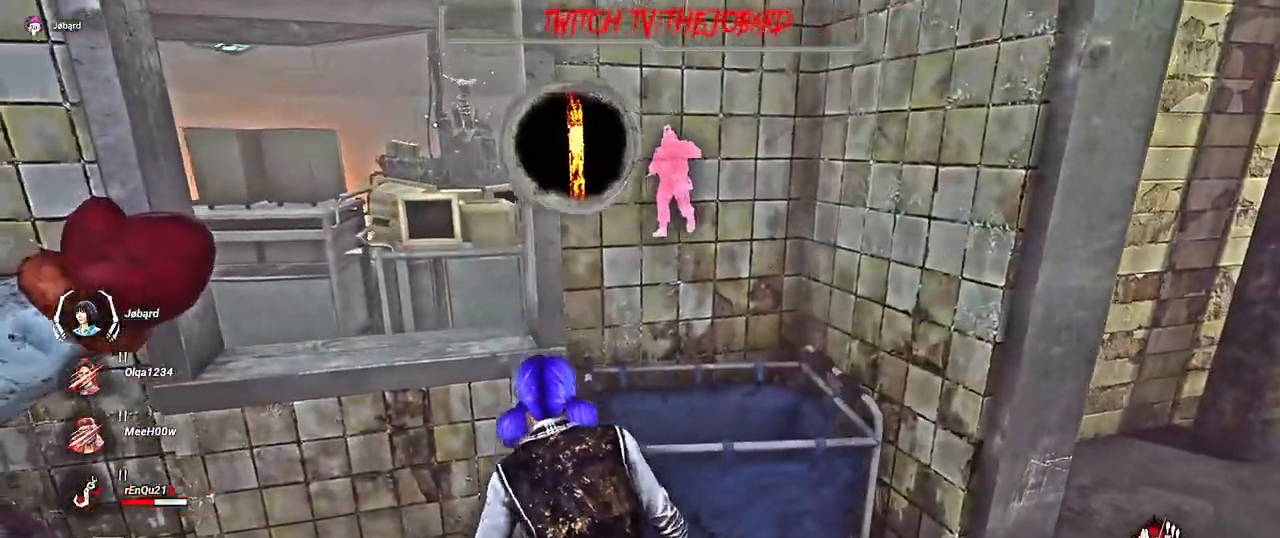
{"keys": ["ctrl", "z"], "mouse": [], "events": [[284, "q", "up"]]}
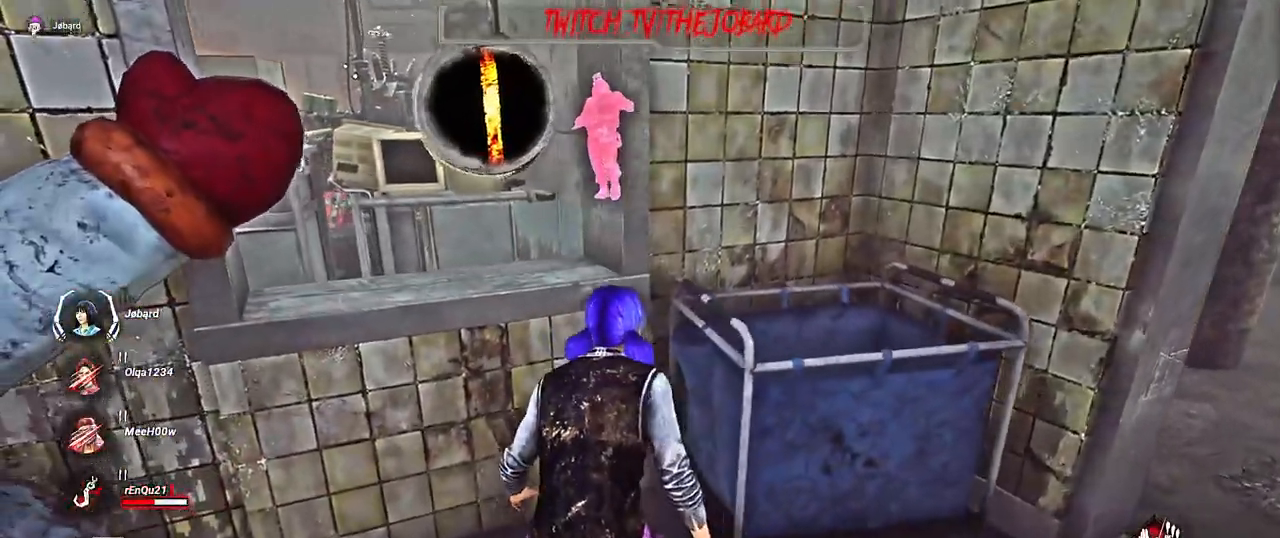
{"keys": ["ctrl"], "mouse": [], "events": [[317, "z", "up"]]}
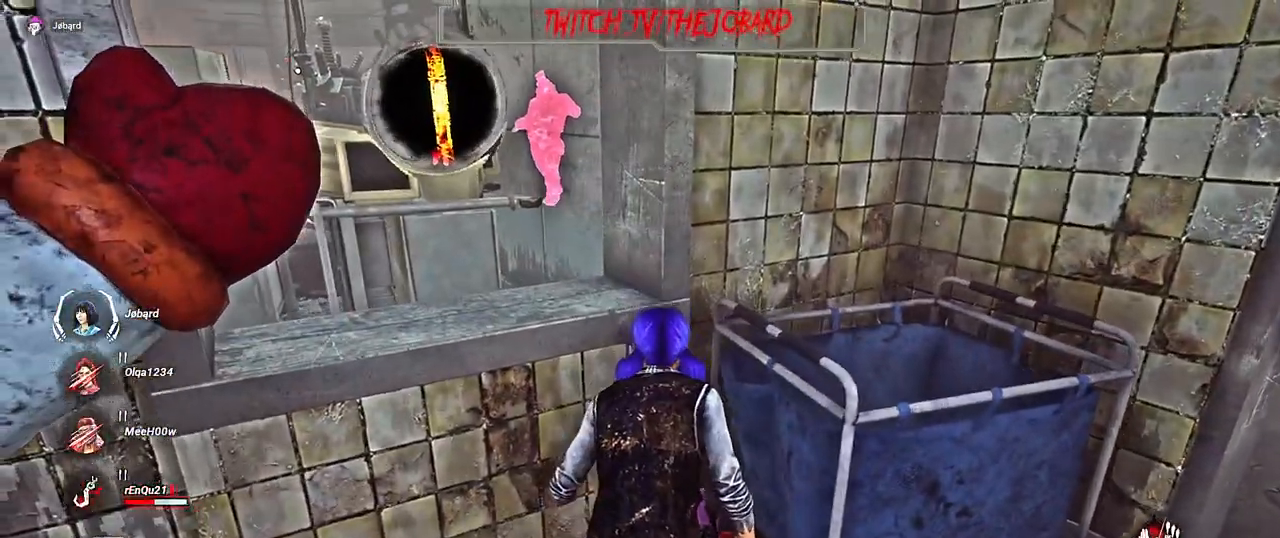
{"keys": ["ctrl", "q", "z"], "mouse": [], "events": [[117, "q", "down"], [334, "z", "down"]]}
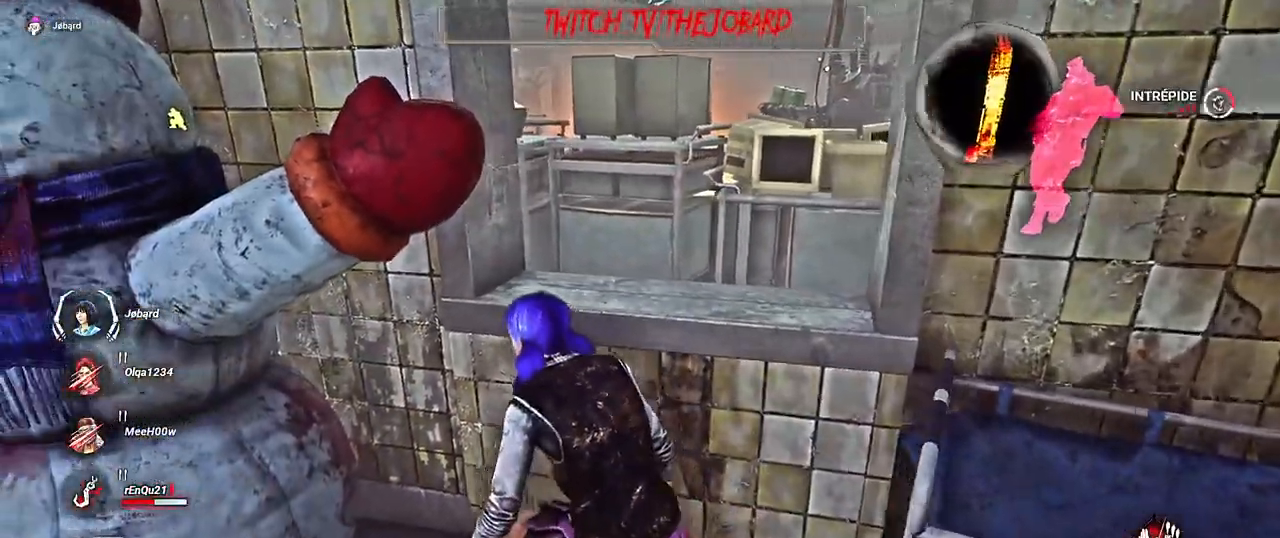
{"keys": ["ctrl", "q", "z"], "mouse": [], "events": []}
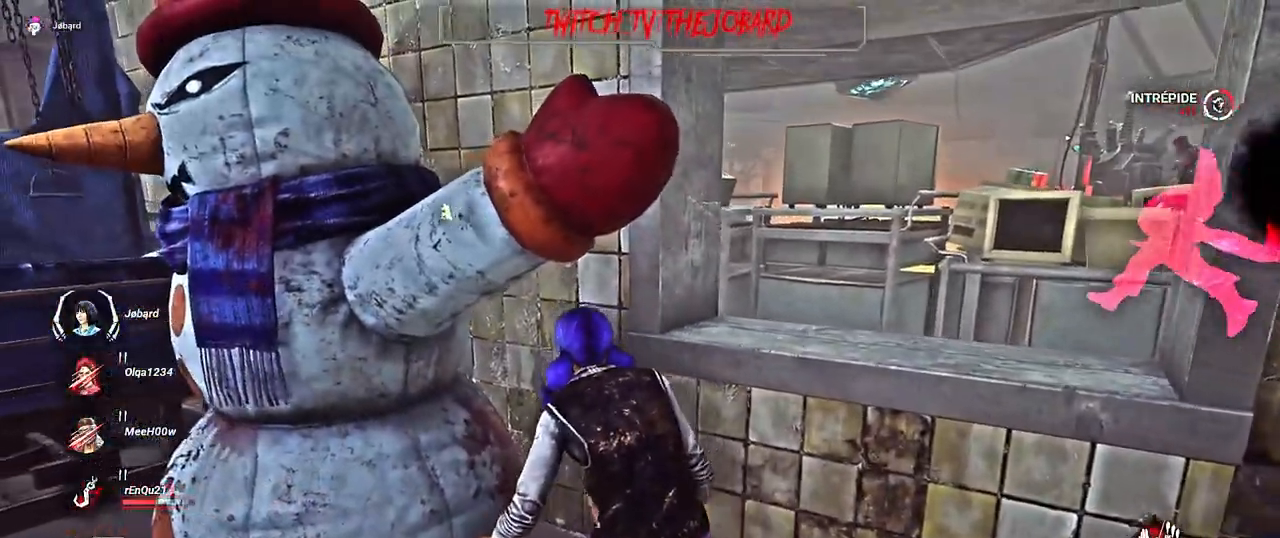
{"keys": ["ctrl"], "mouse": [], "events": [[84, "q", "up"], [84, "z", "up"]]}
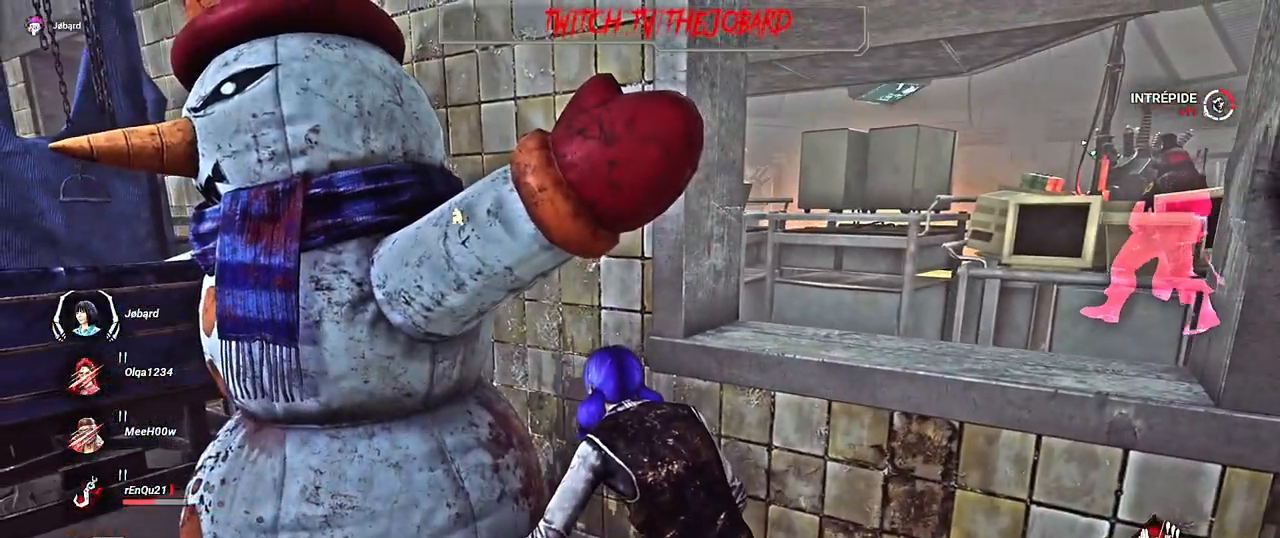
{"keys": ["ctrl"], "mouse": [], "events": []}
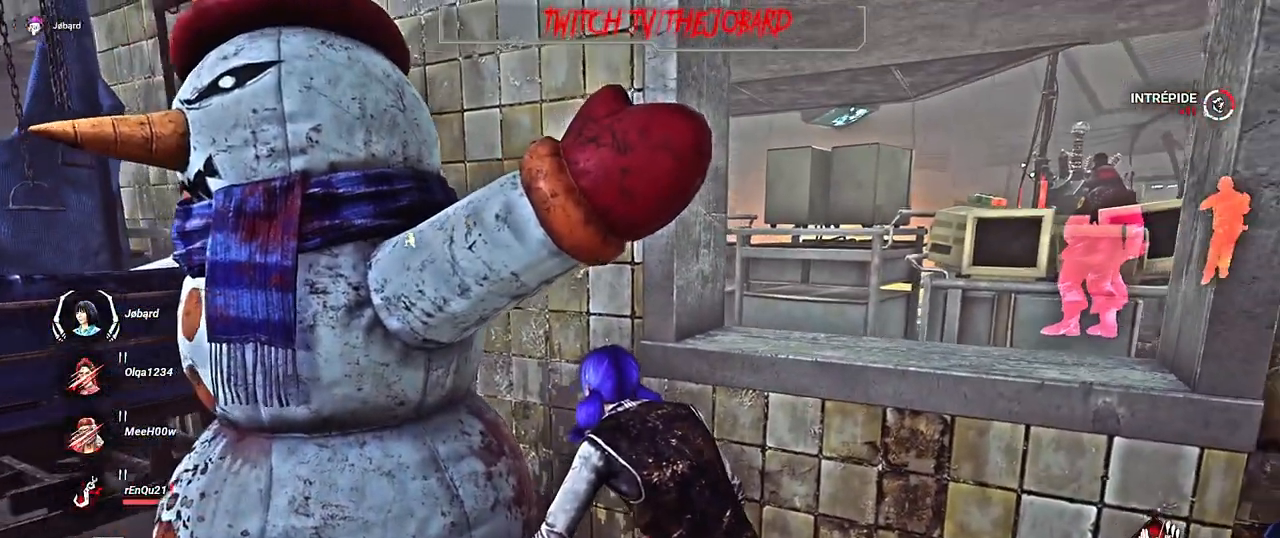
{"keys": ["ctrl"], "mouse": [], "events": []}
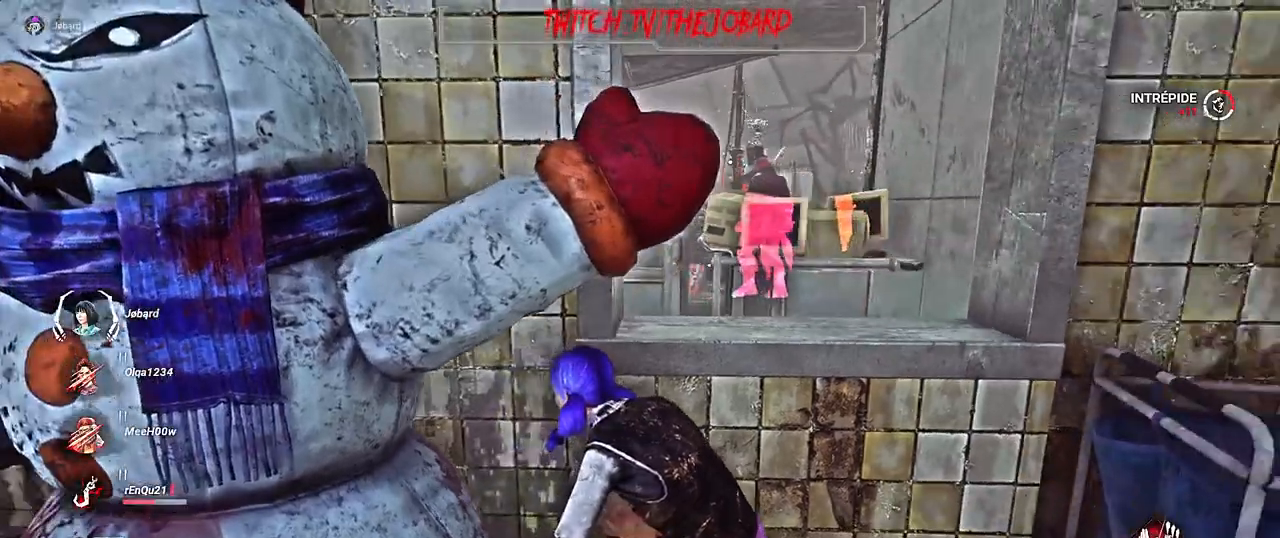
{"keys": ["ctrl"], "mouse": [], "events": []}
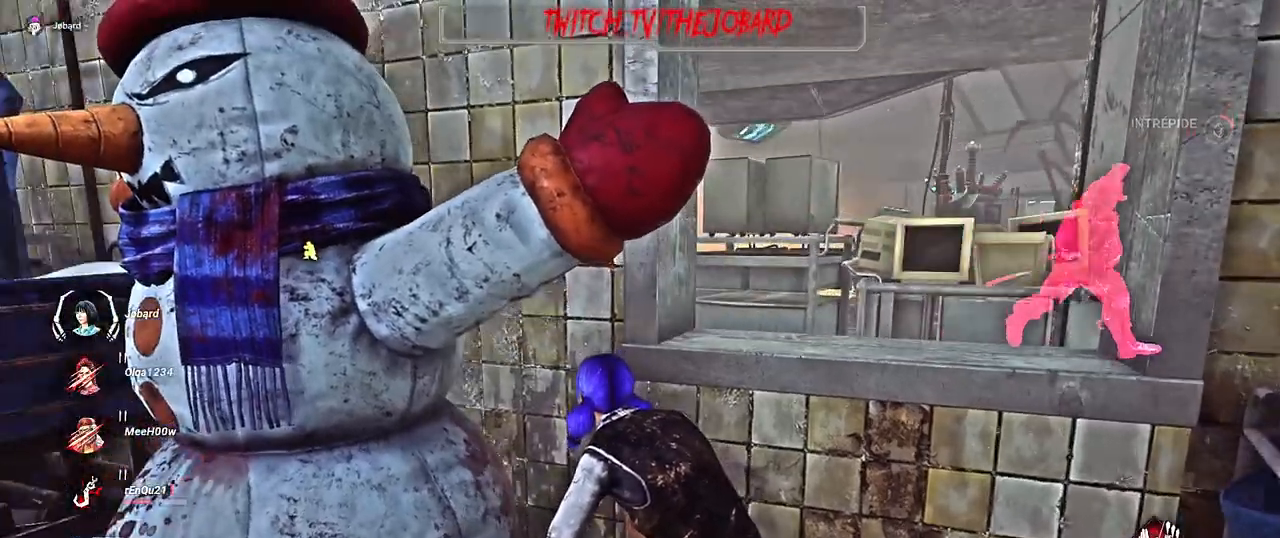
{"keys": ["ctrl"], "mouse": [], "events": []}
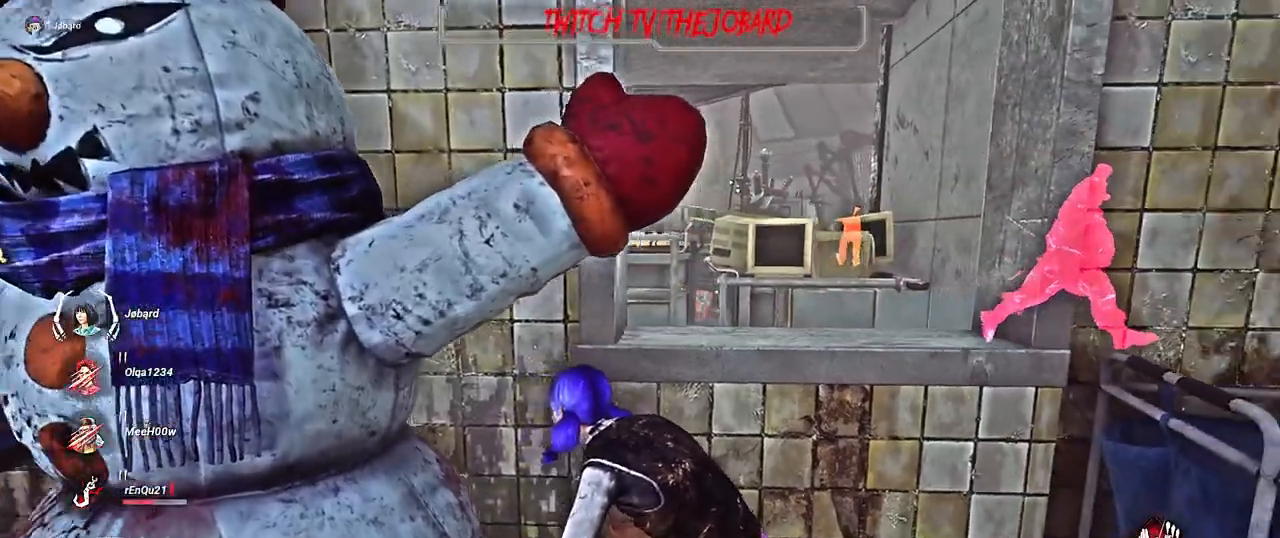
{"keys": ["ctrl", "d"], "mouse": [], "events": [[284, "d", "down"]]}
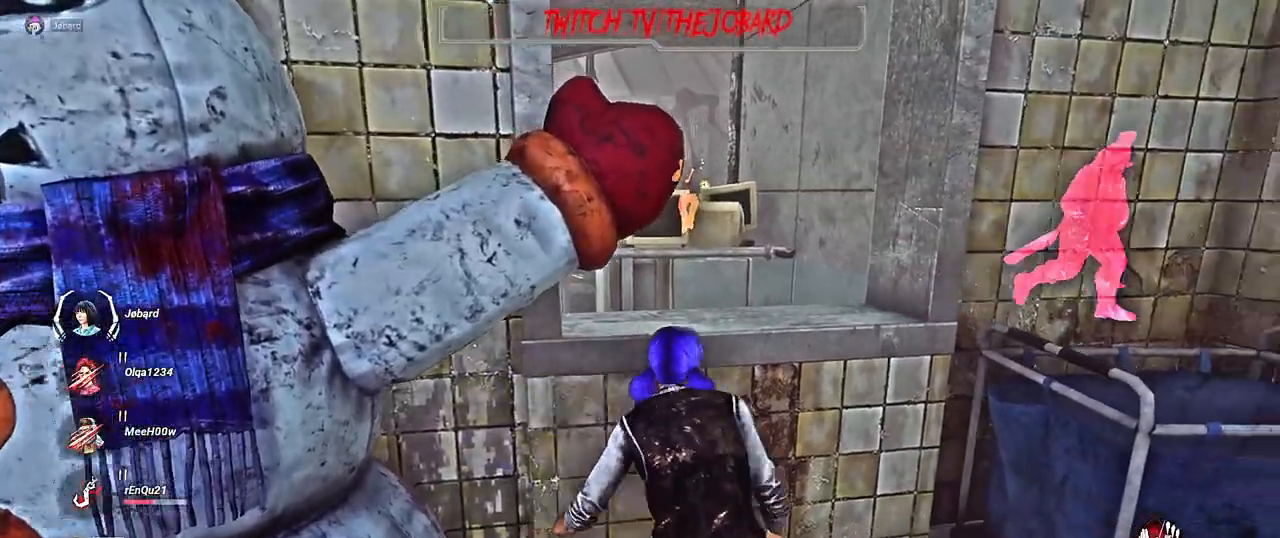
{"keys": ["ctrl"], "mouse": [], "events": [[50, "z", "down"], [117, "d", "up"], [267, "z", "up"]]}
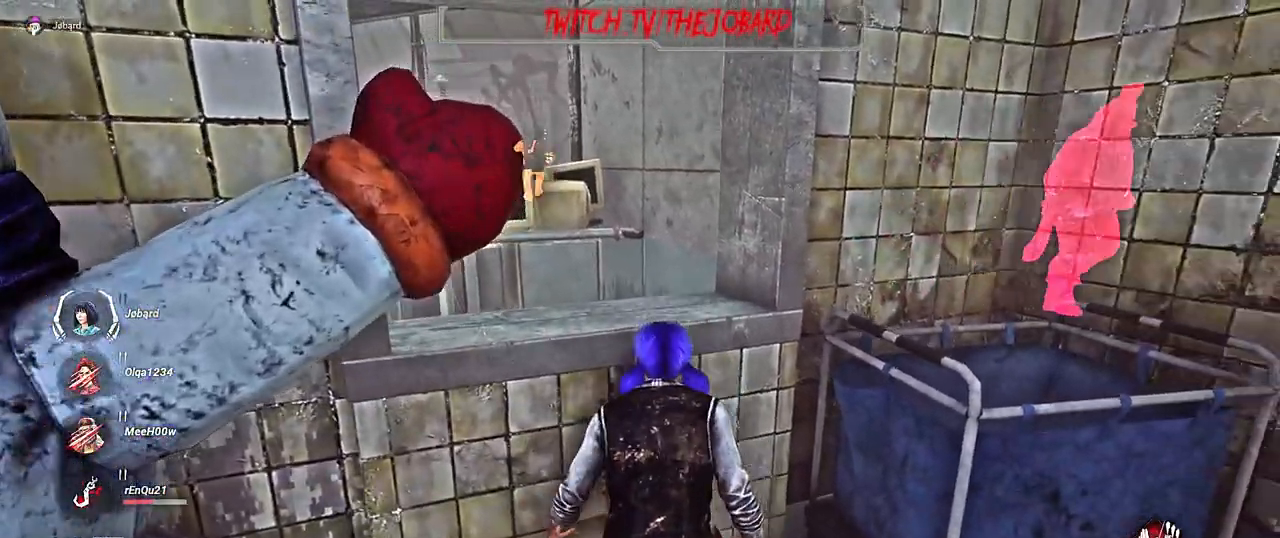
{"keys": ["ctrl"], "mouse": [], "events": [[84, "space", "down"], [200, "space", "up"]]}
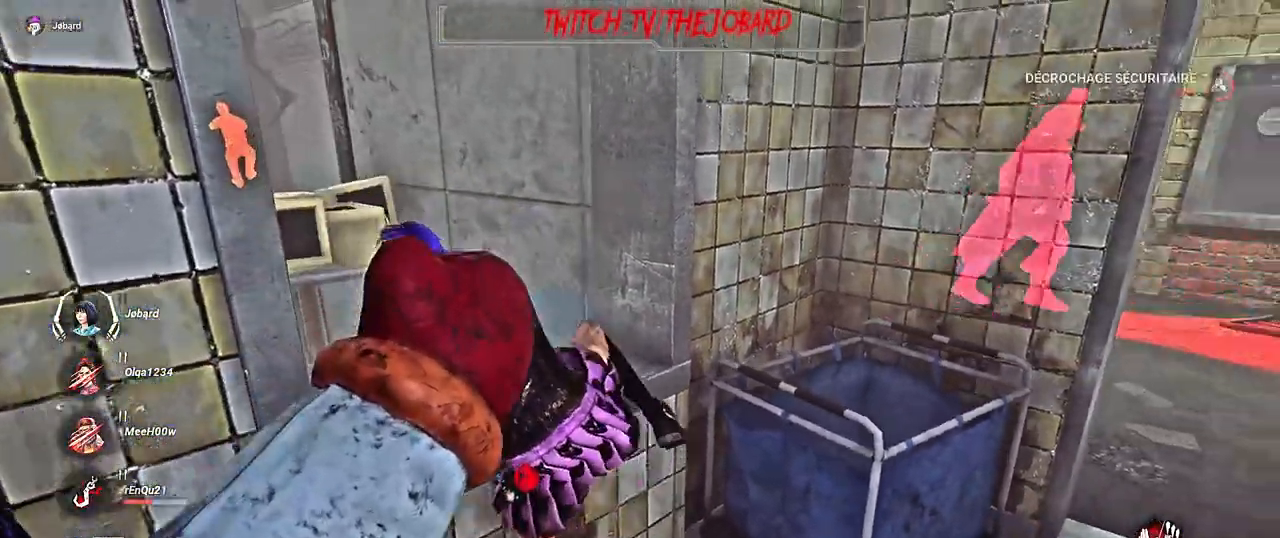
{"keys": ["ctrl"], "mouse": [], "events": []}
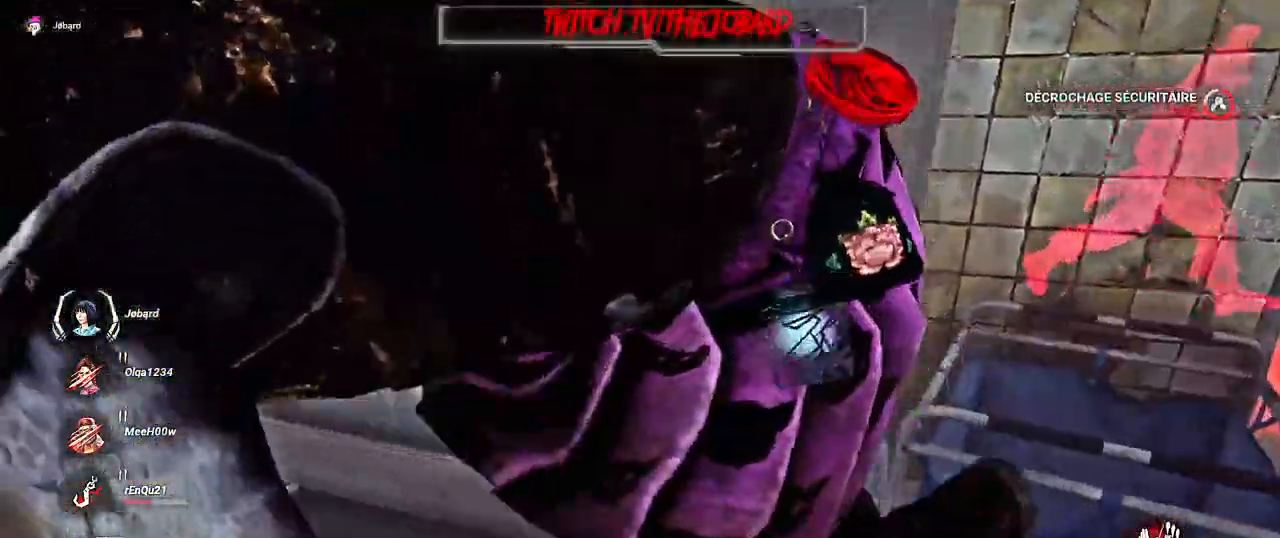
{"keys": ["ctrl", "z"], "mouse": [], "events": [[84, "z", "down"]]}
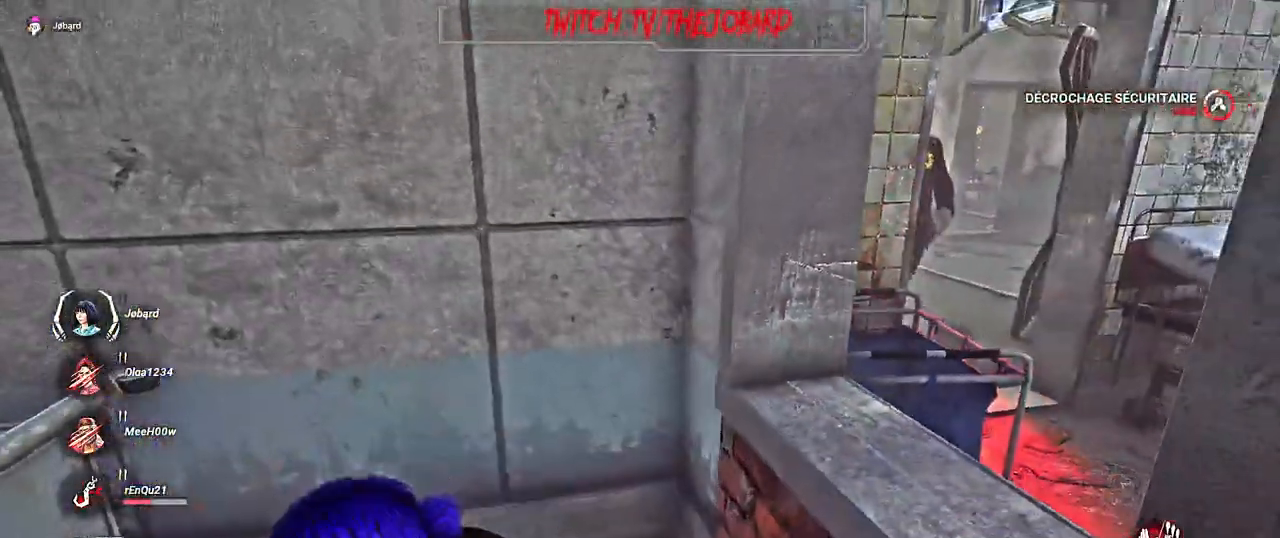
{"keys": ["ctrl", "z"], "mouse": [], "events": []}
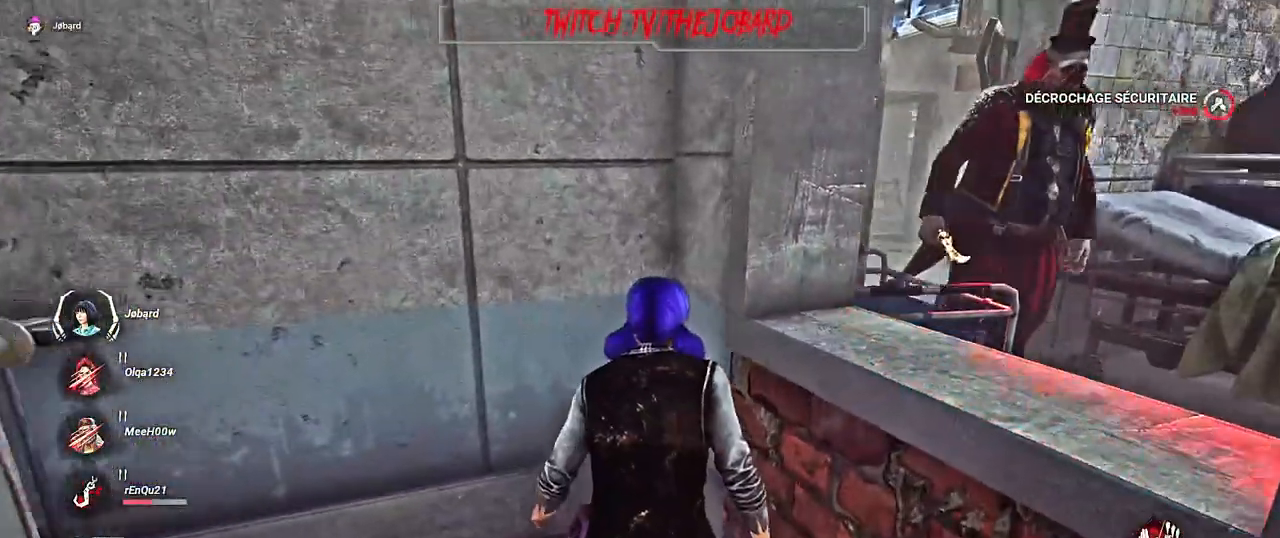
{"keys": ["ctrl"], "mouse": [], "events": [[450, "z", "up"]]}
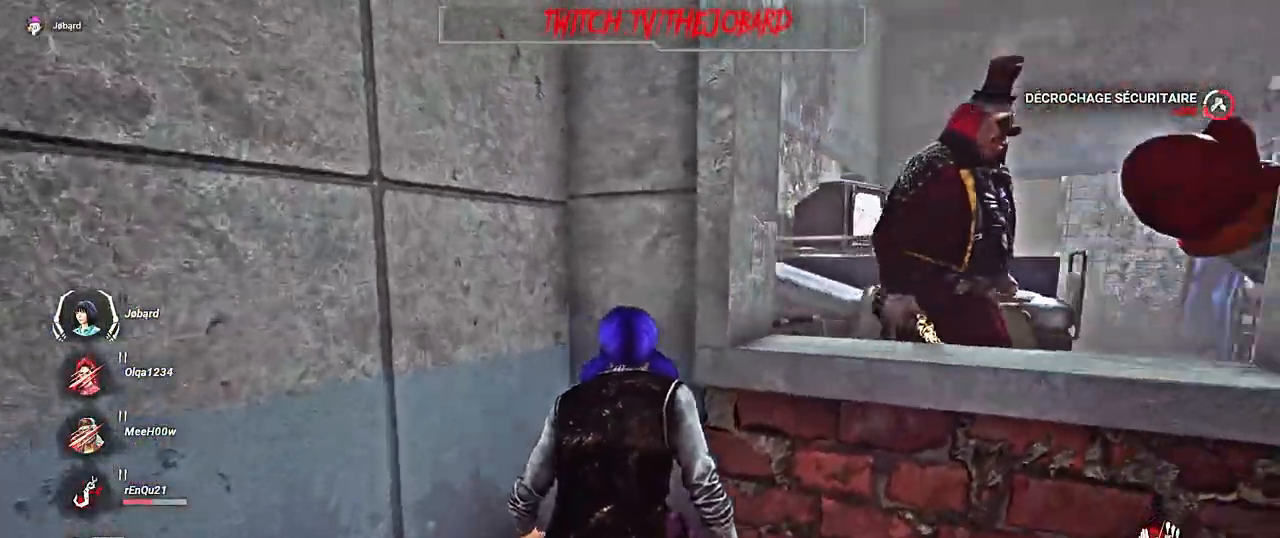
{"keys": ["ctrl"], "mouse": [], "events": []}
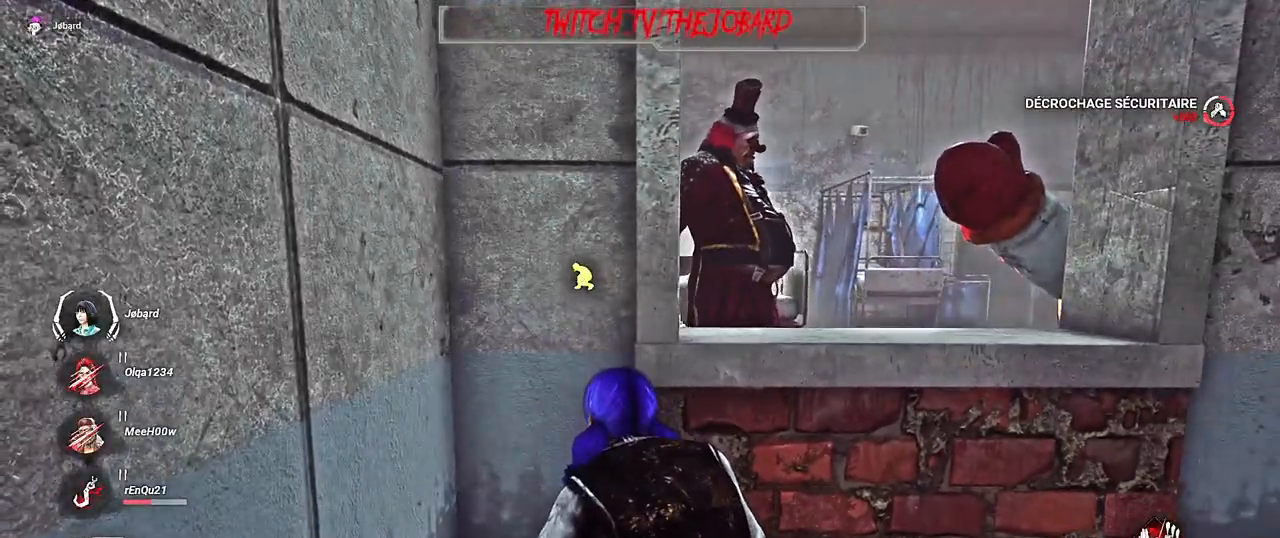
{"keys": ["ctrl"], "mouse": [], "events": [[34, "z", "down"], [67, "q", "down"], [434, "z", "up"], [467, "q", "up"]]}